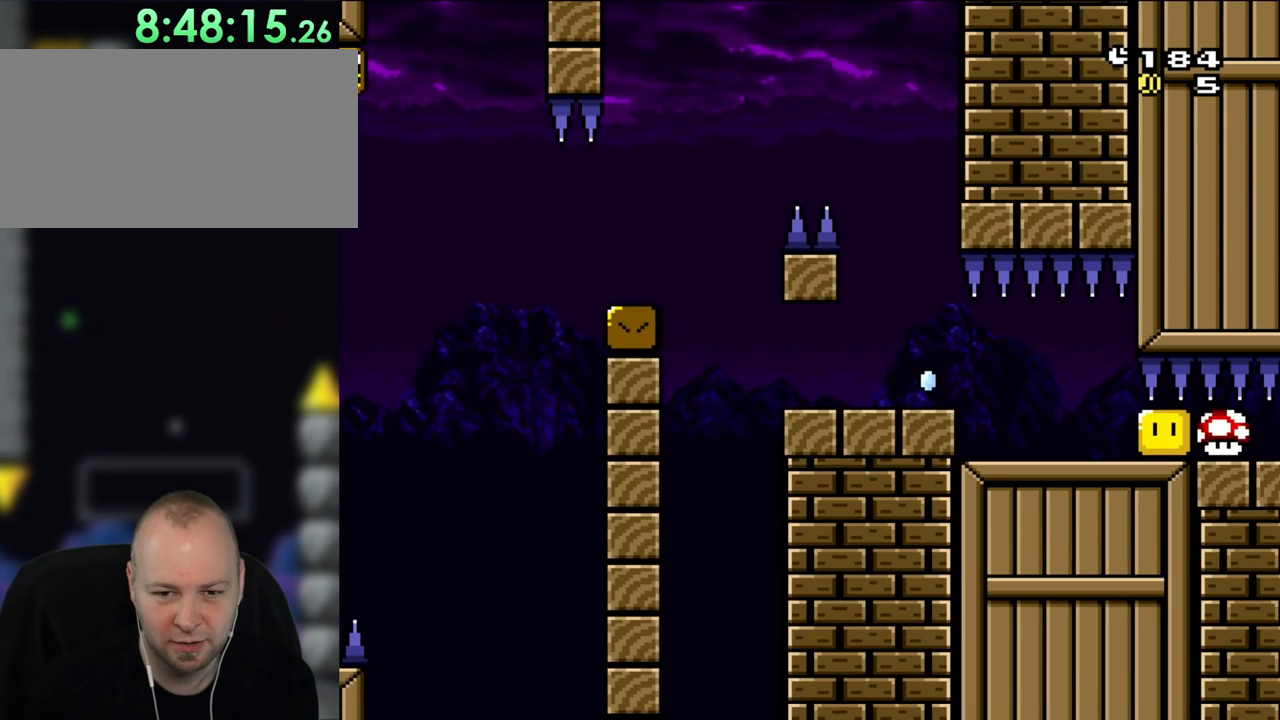
Gameplay with a controller (Nintendo layout); each line is a JSON object with the inputs held at the frame after it (dt_ms = milliseconds from this image to that frame). "events" lists button and stick changes between this image and that frame as [ms after this image, input, new state], when the widget could be followed in between. Not read: L3 R3.
{"dt_ms": 500, "buttons": [], "events": []}
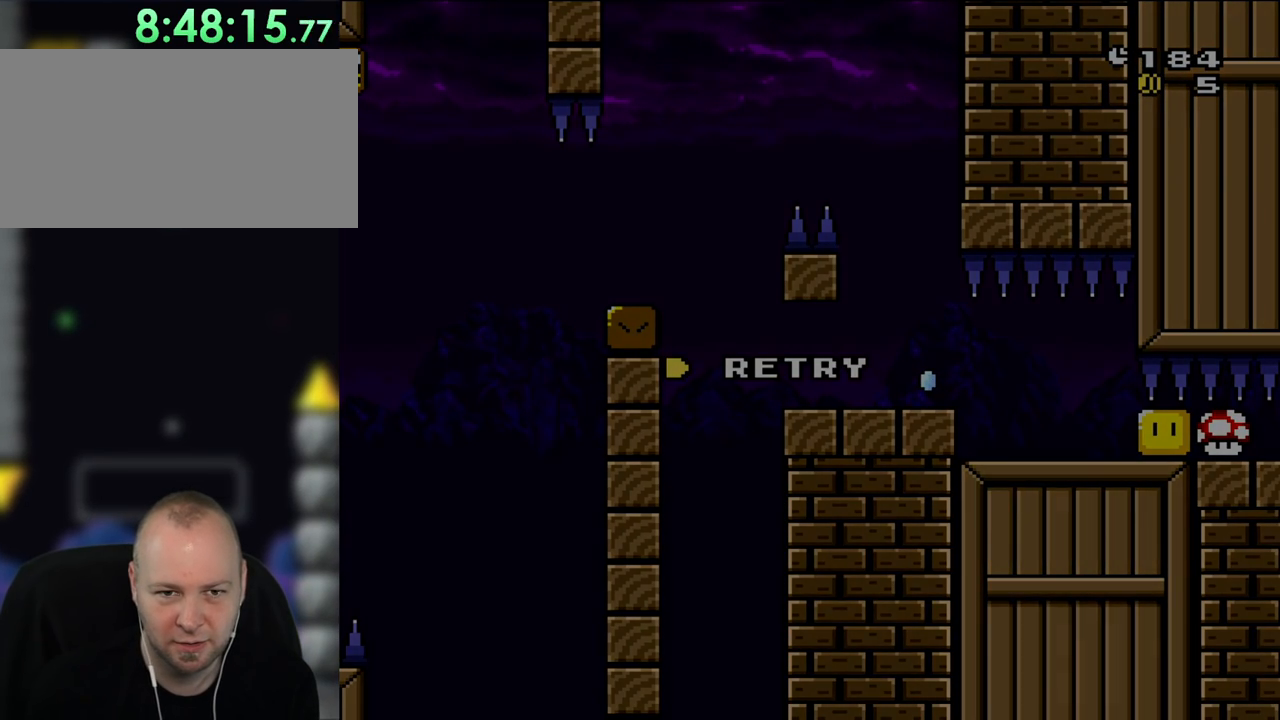
{"dt_ms": 500, "buttons": [], "events": [[283, "A", "down"], [483, "A", "up"]]}
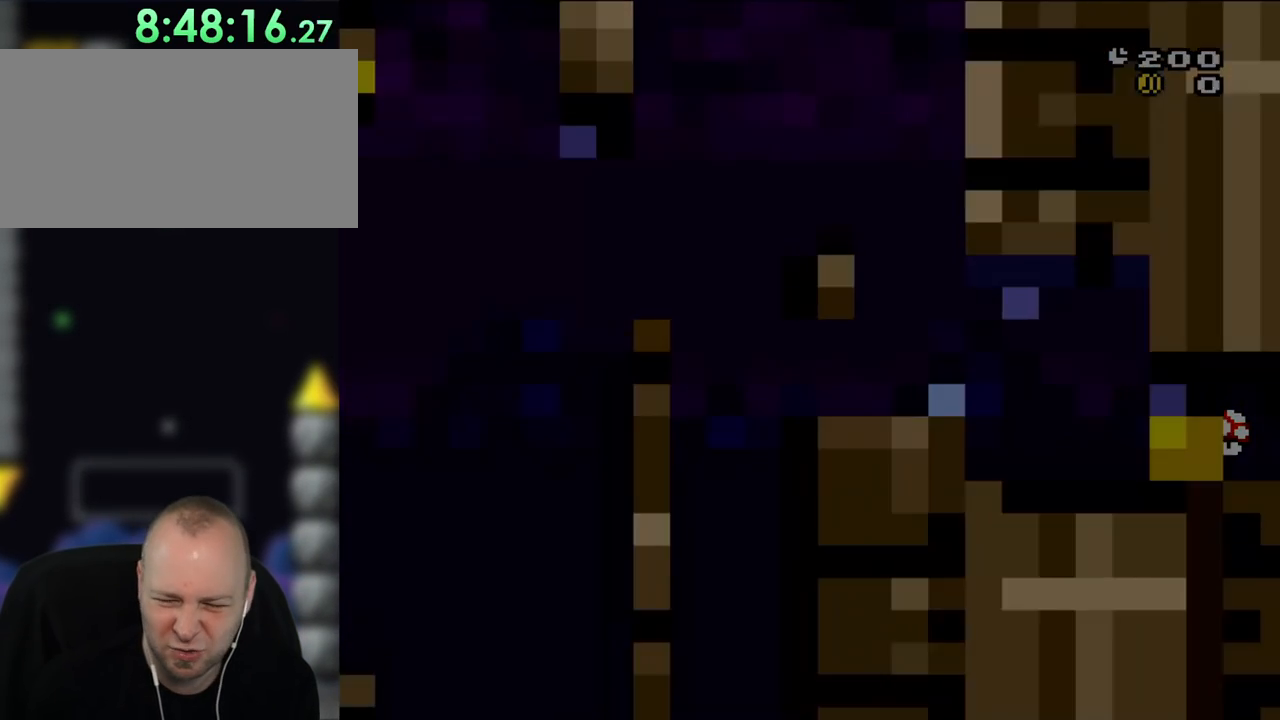
{"dt_ms": 500, "buttons": [], "events": []}
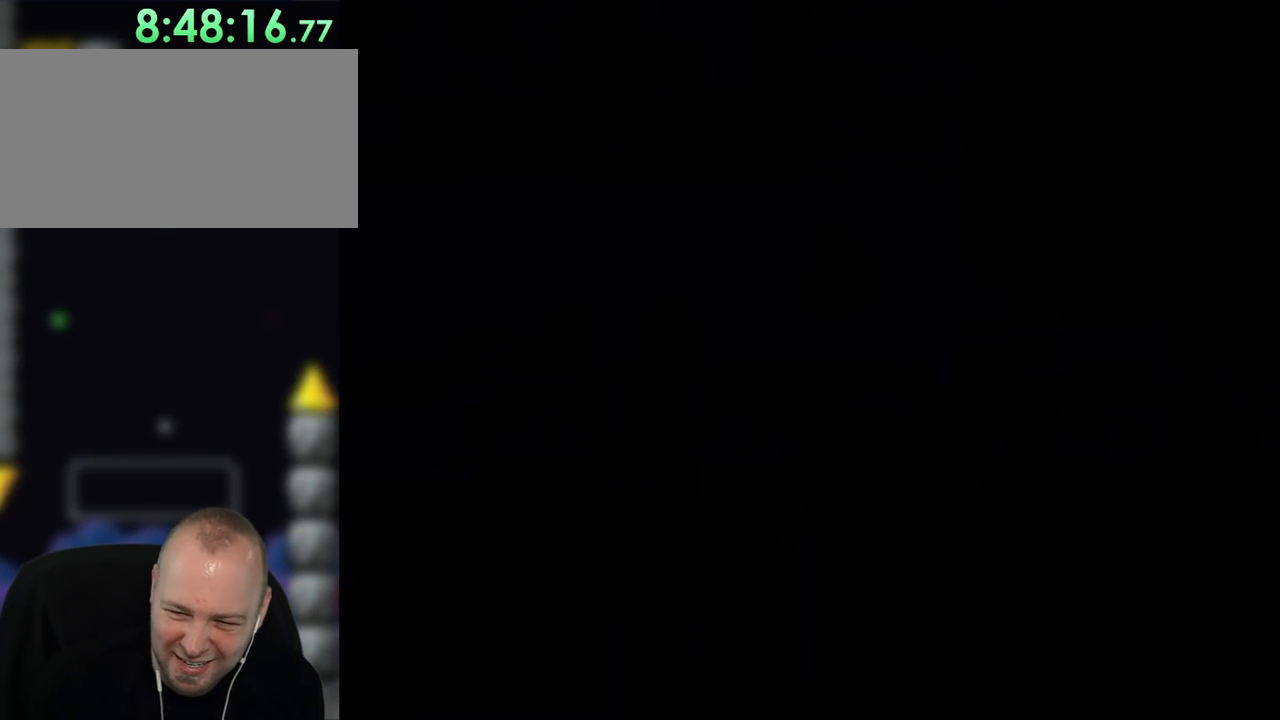
{"dt_ms": 500, "buttons": [], "events": []}
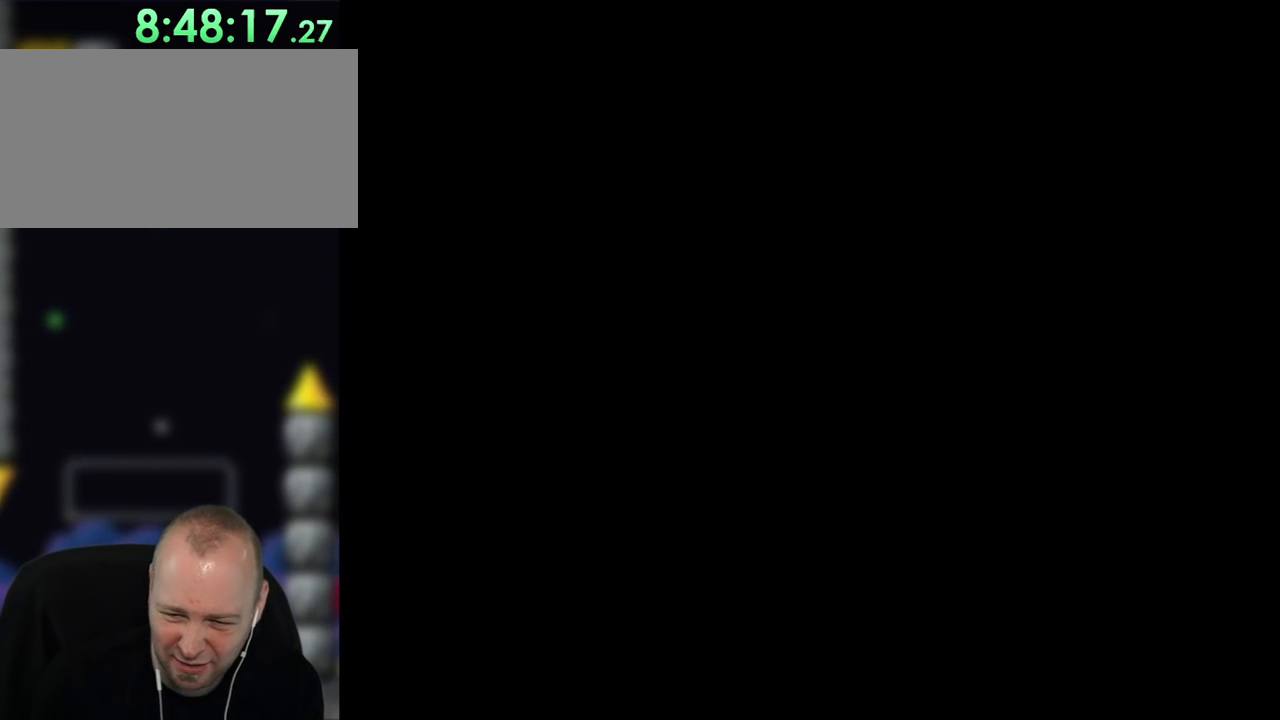
{"dt_ms": 500, "buttons": ["Y", "DPAD_LEFT"], "events": [[233, "Y", "down"], [500, "DPAD_LEFT", "down"]]}
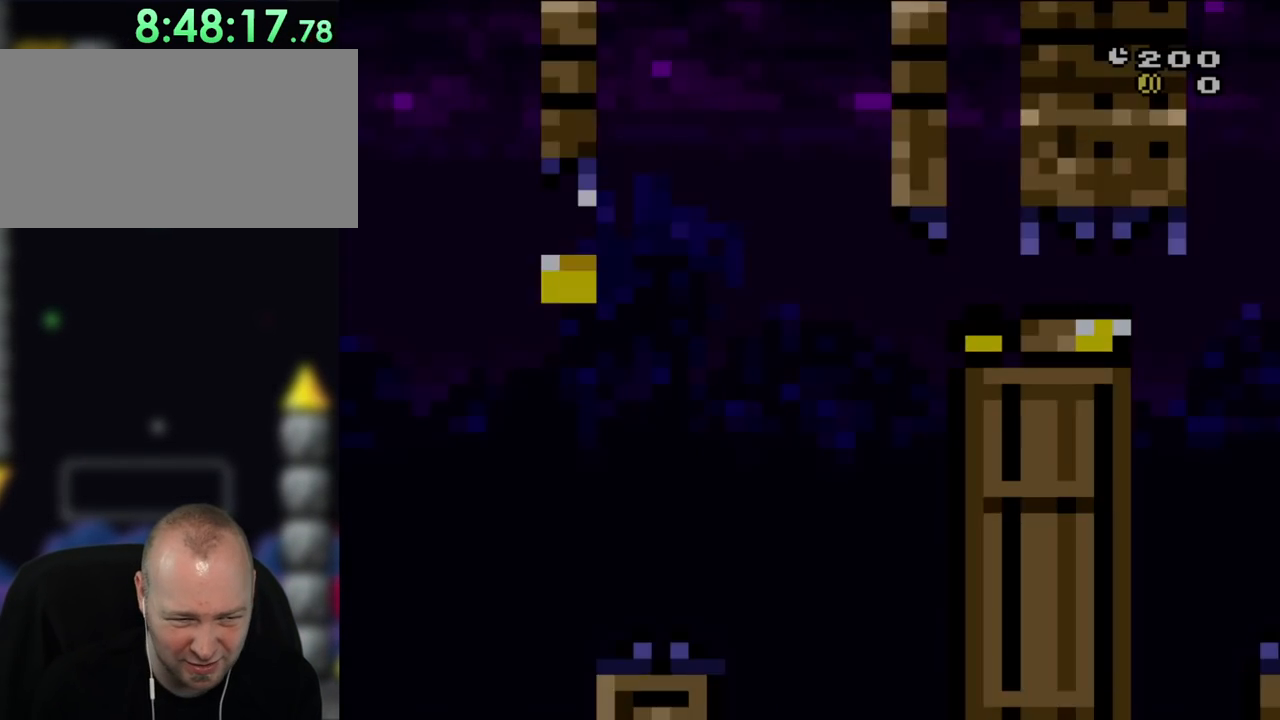
{"dt_ms": 1000, "buttons": ["A"], "events": [[467, "Y", "up"], [550, "DPAD_LEFT", "up"], [583, "A", "down"], [683, "A", "up"], [750, "A", "down"], [850, "A", "up"], [950, "A", "down"]]}
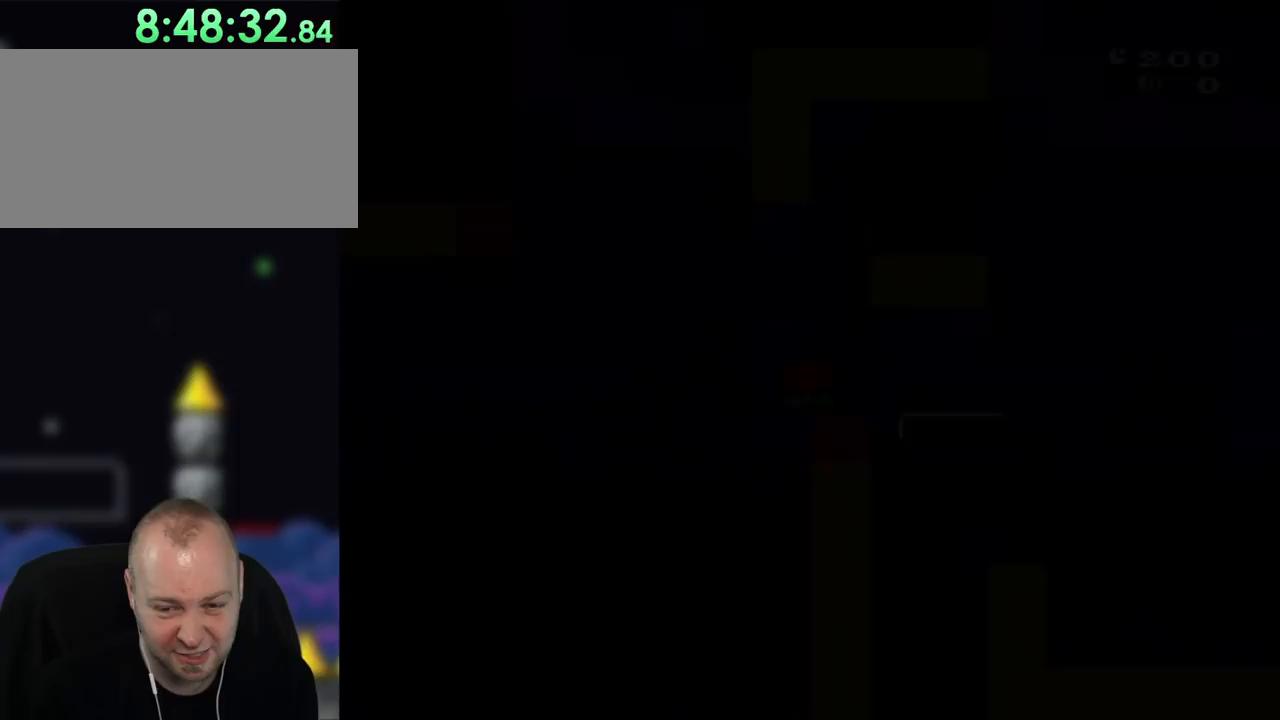
{"dt_ms": 500, "buttons": ["A"], "events": []}
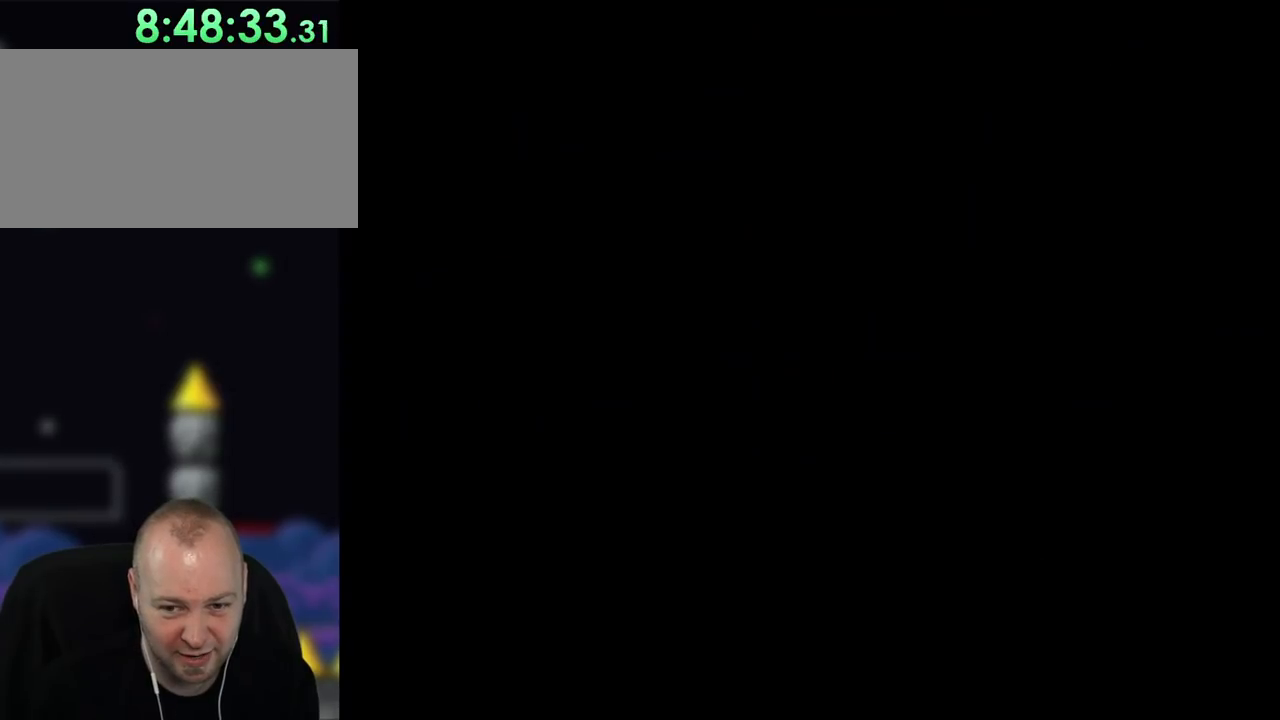
{"dt_ms": 500, "buttons": ["Y", "DPAD_LEFT"], "events": [[183, "A", "up"], [233, "DPAD_LEFT", "down"], [233, "Y", "down"]]}
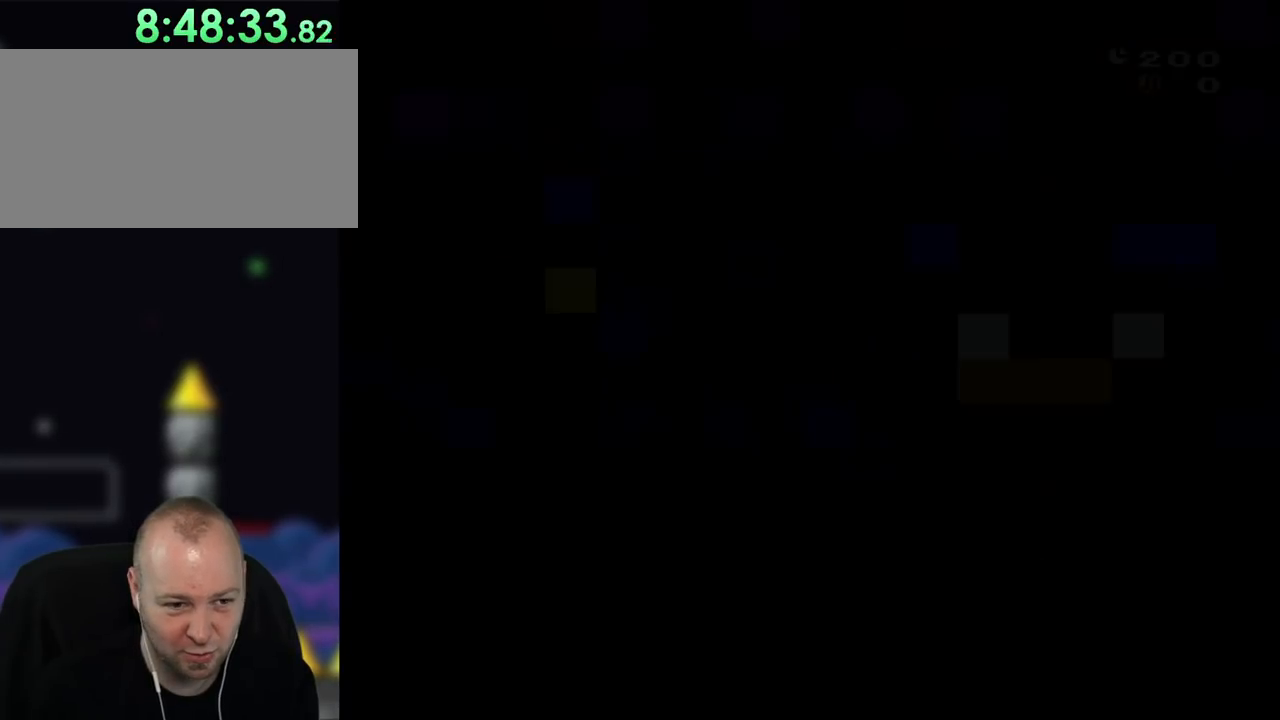
{"dt_ms": 500, "buttons": ["Y", "DPAD_LEFT"], "events": []}
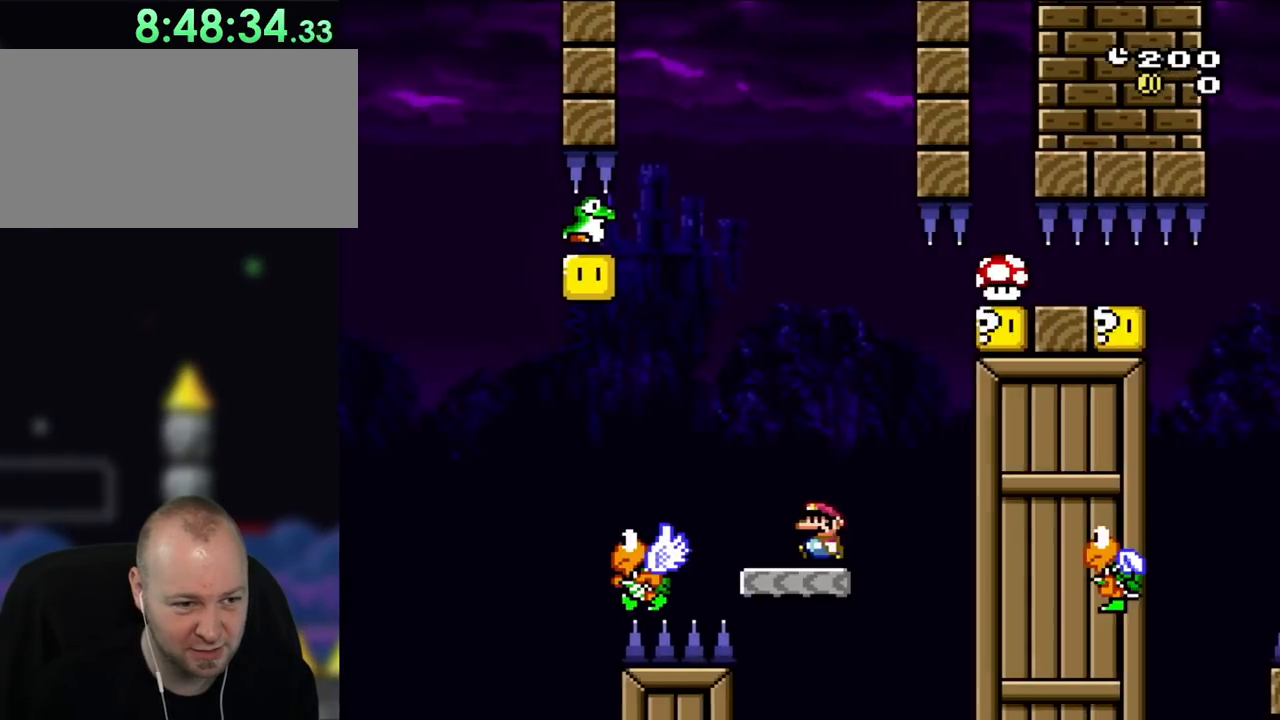
{"dt_ms": 500, "buttons": ["Y", "DPAD_LEFT"], "events": [[50, "DPAD_RIGHT", "down"], [233, "DPAD_LEFT", "up"], [483, "DPAD_LEFT", "down"], [483, "DPAD_RIGHT", "up"]]}
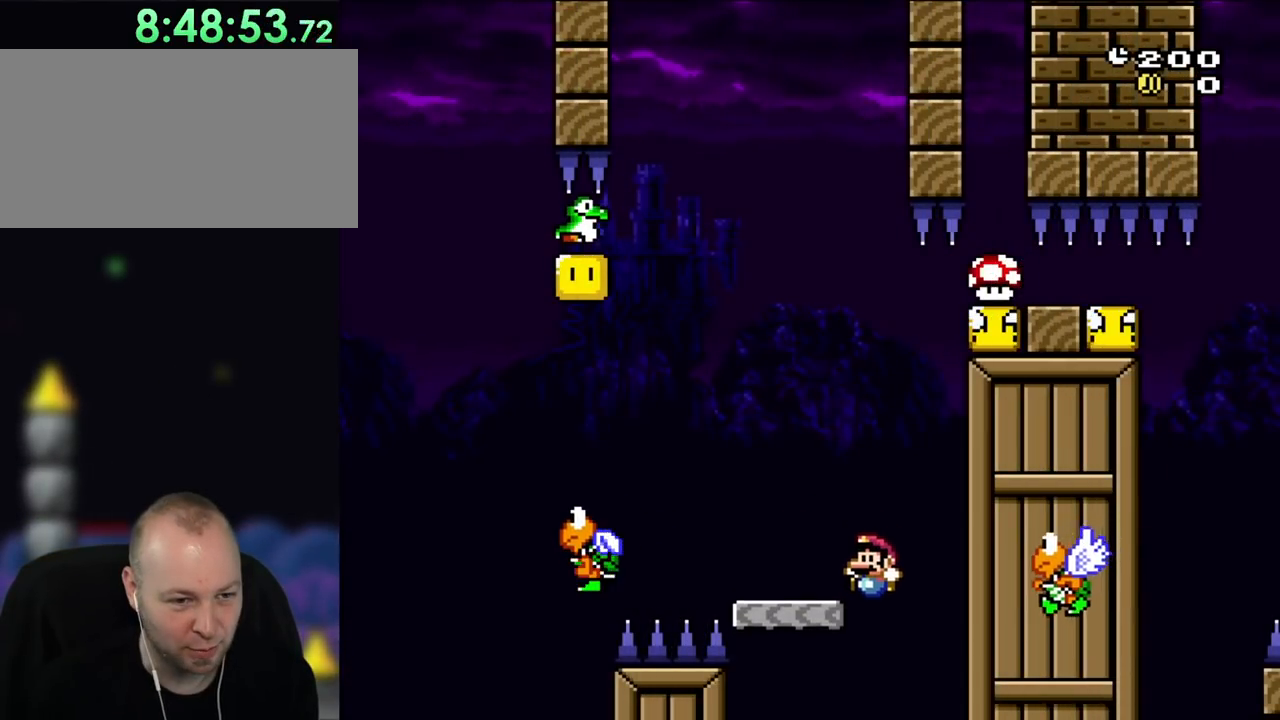
{"dt_ms": 500, "buttons": [], "events": [[17, "B", "down"], [250, "B", "up"], [383, "DPAD_LEFT", "up"], [417, "Y", "up"]]}
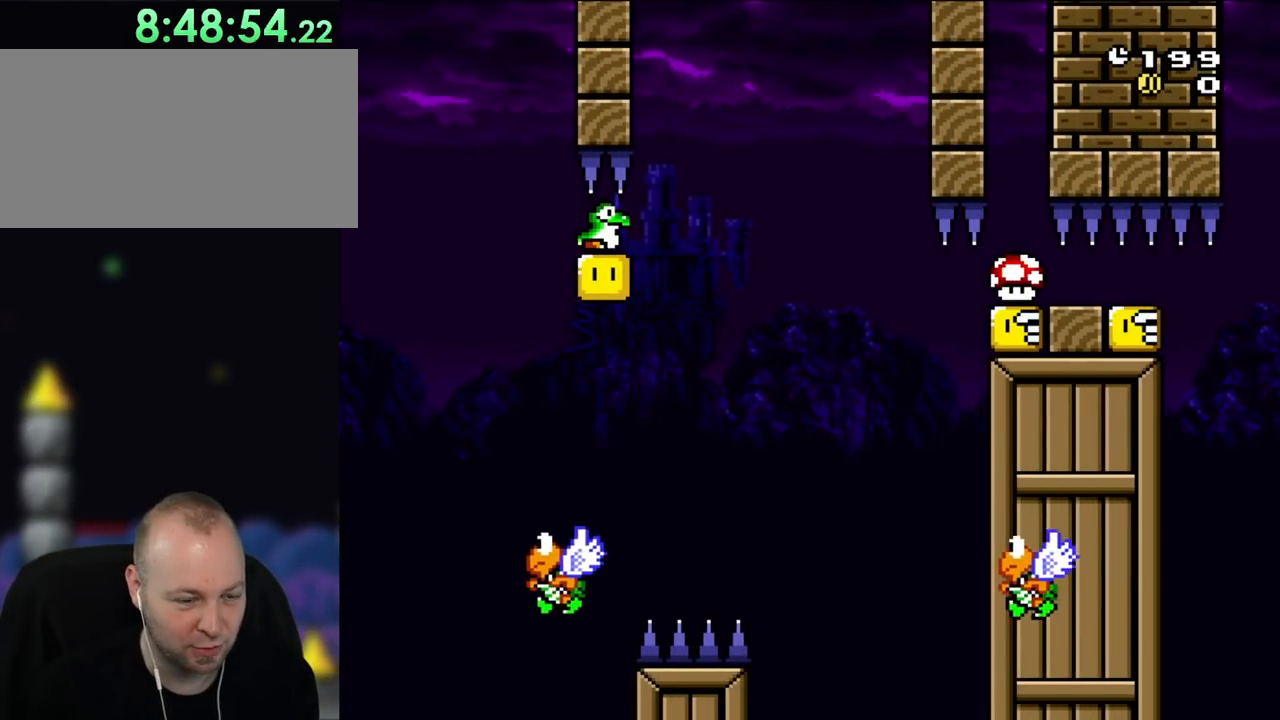
{"dt_ms": 500, "buttons": ["B"], "events": [[50, "B", "down"], [183, "B", "up"], [250, "B", "down"], [350, "B", "up"], [417, "B", "down"]]}
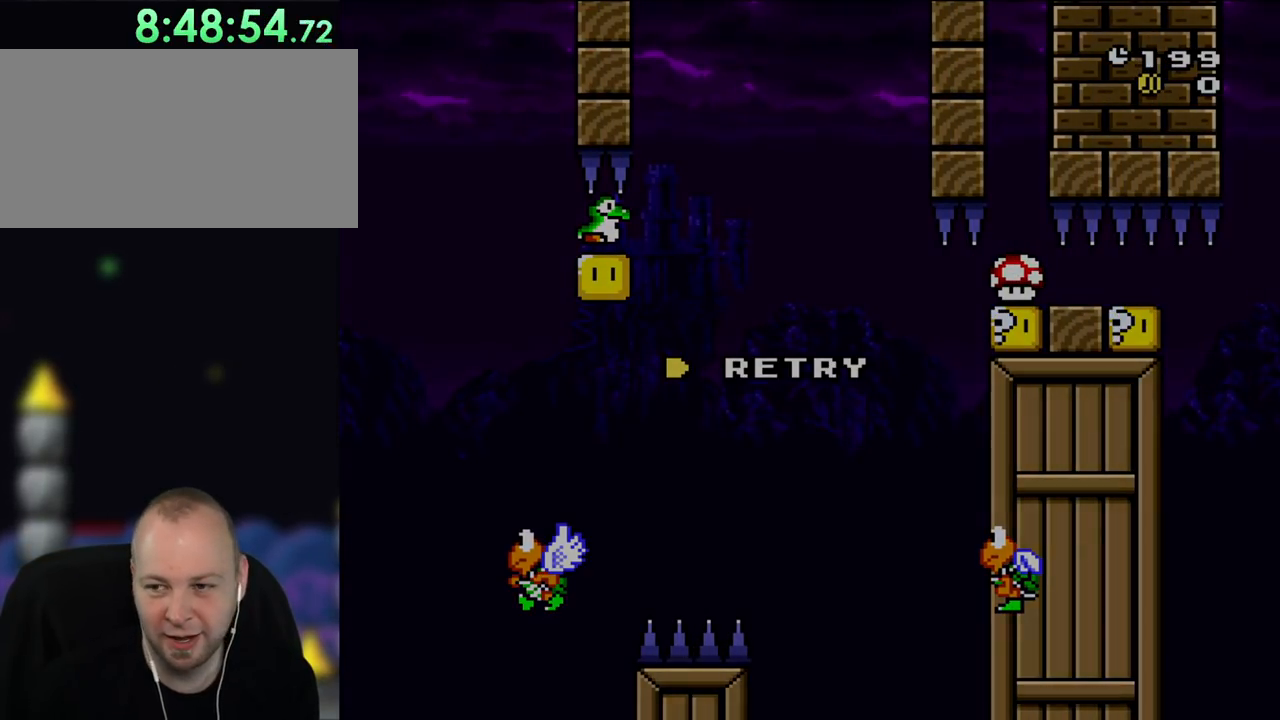
{"dt_ms": 500, "buttons": [], "events": [[50, "B", "up"]]}
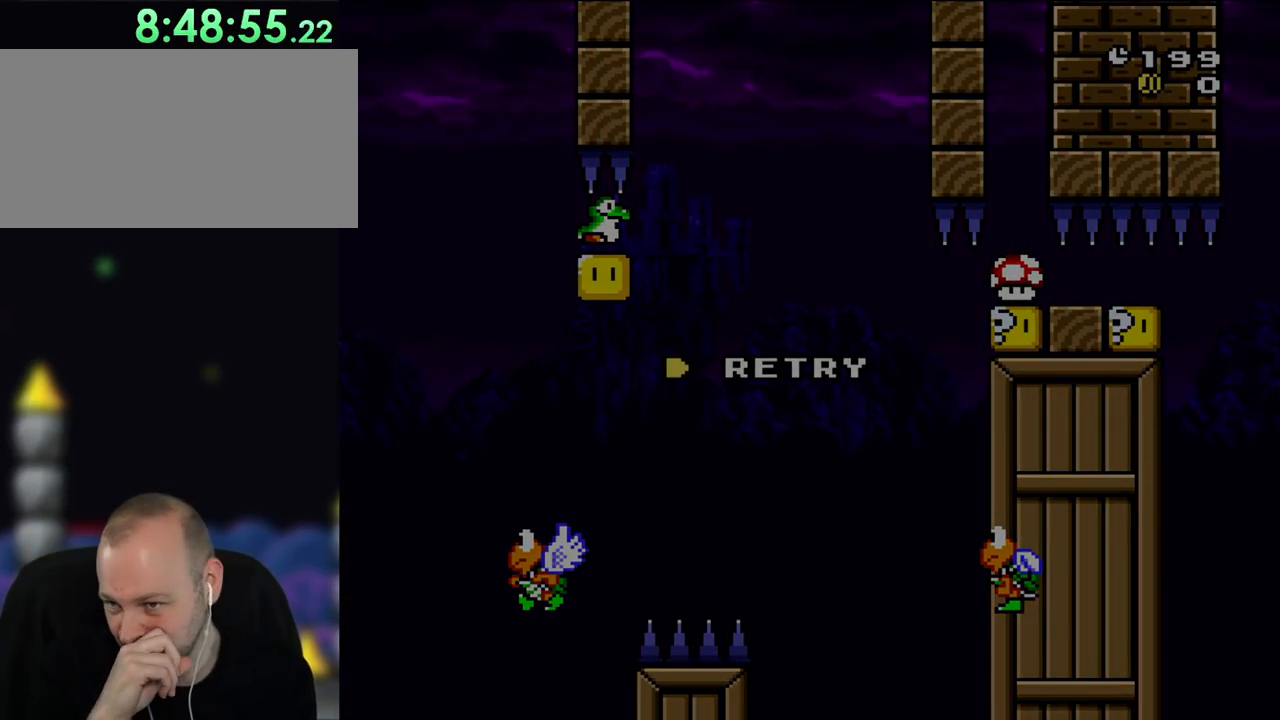
{"dt_ms": 500, "buttons": [], "events": []}
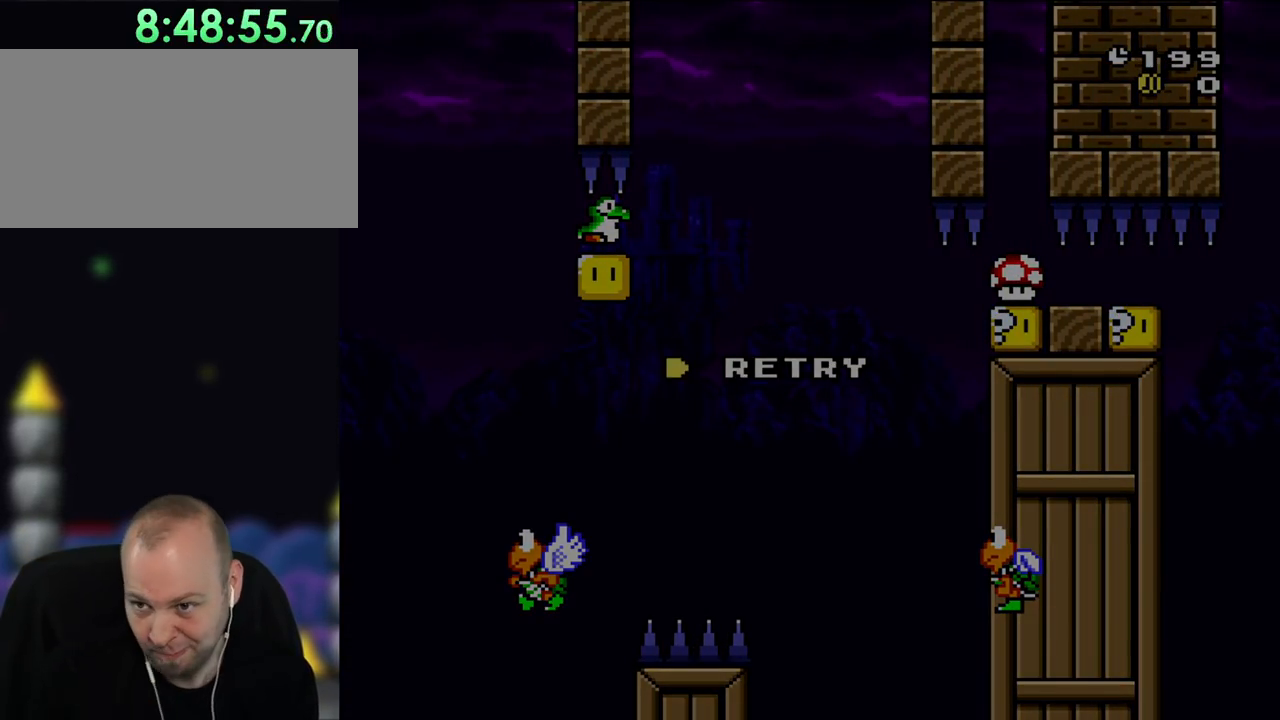
{"dt_ms": 500, "buttons": [], "events": []}
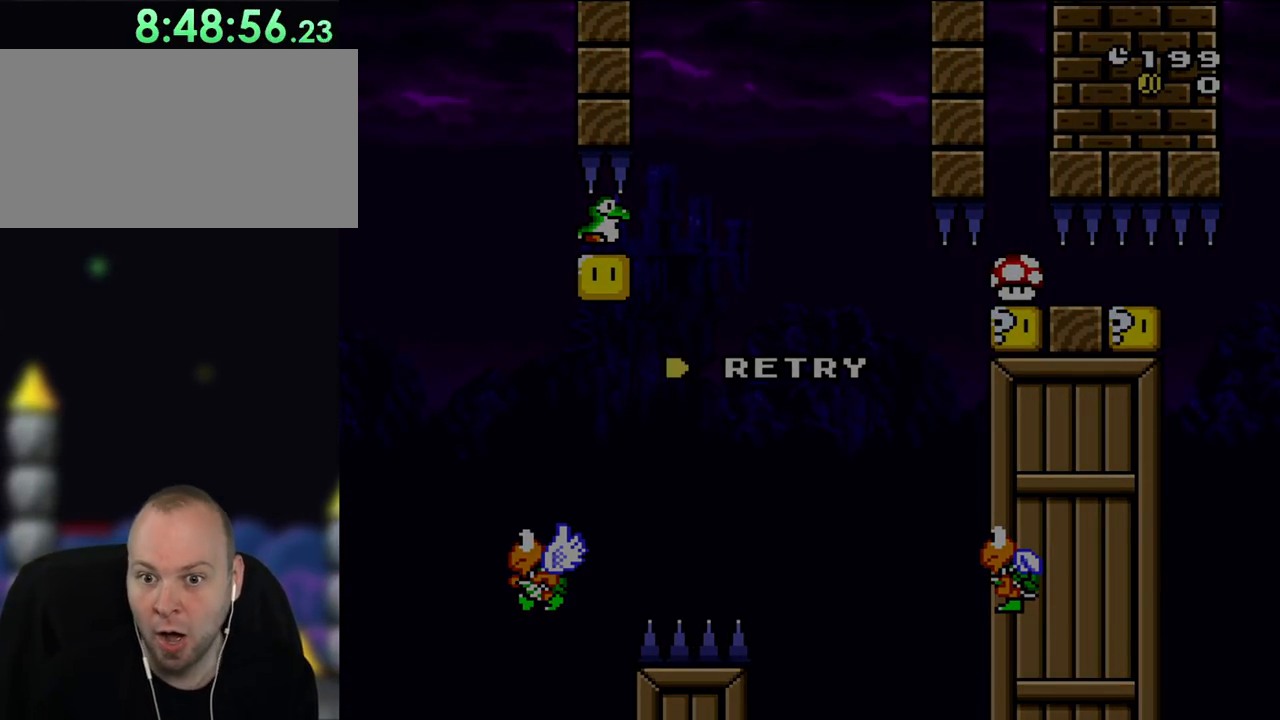
{"dt_ms": 500, "buttons": ["A"], "events": [[183, "A", "down"], [317, "A", "up"], [417, "A", "down"]]}
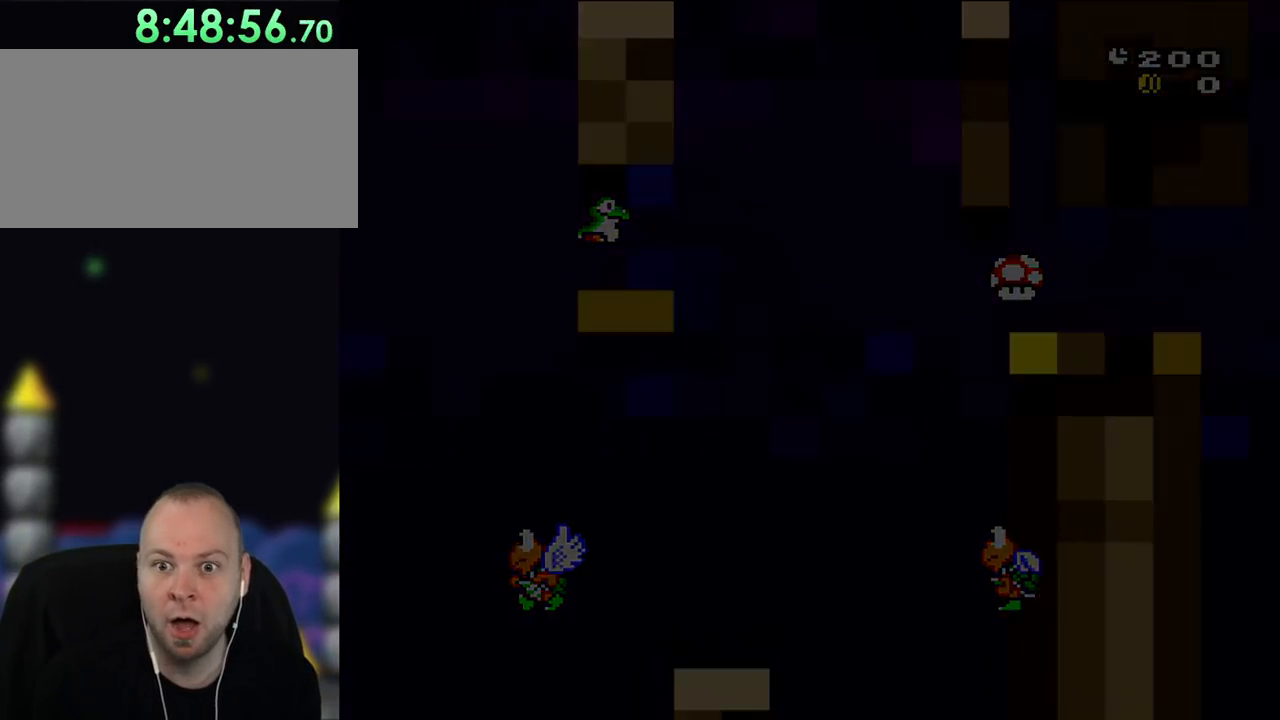
{"dt_ms": 500, "buttons": [], "events": [[117, "A", "up"]]}
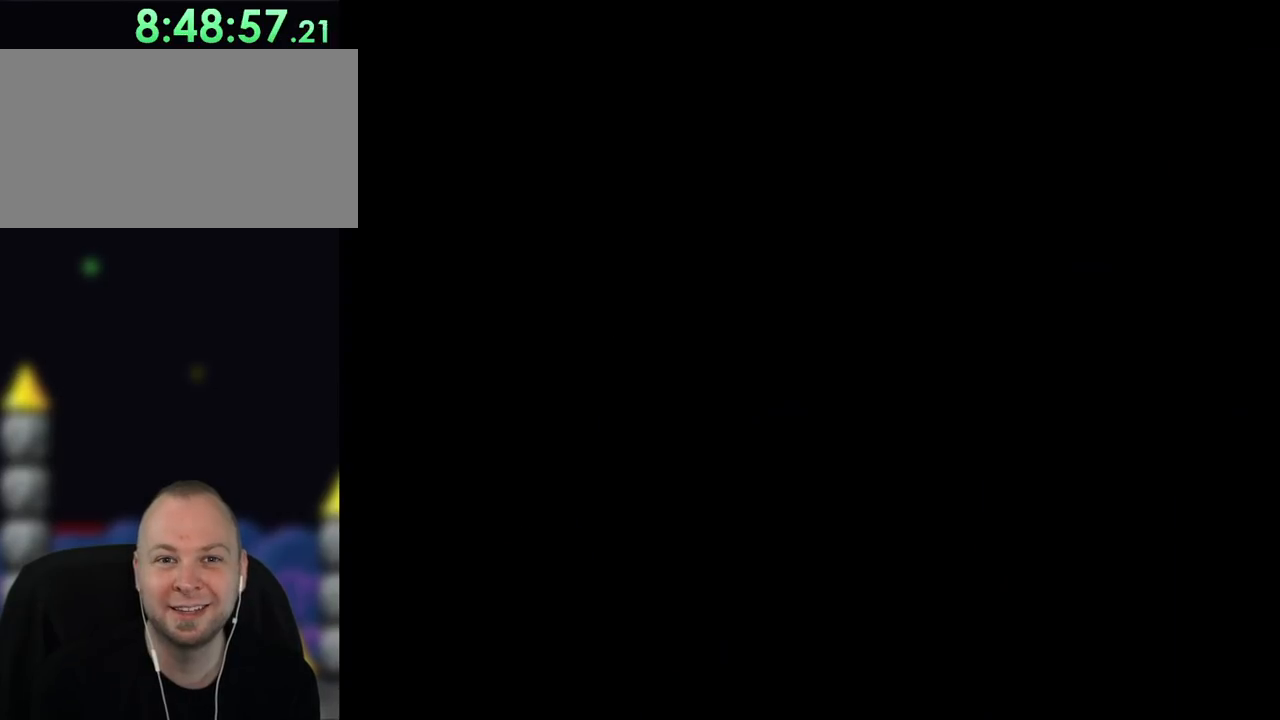
{"dt_ms": 500, "buttons": [], "events": []}
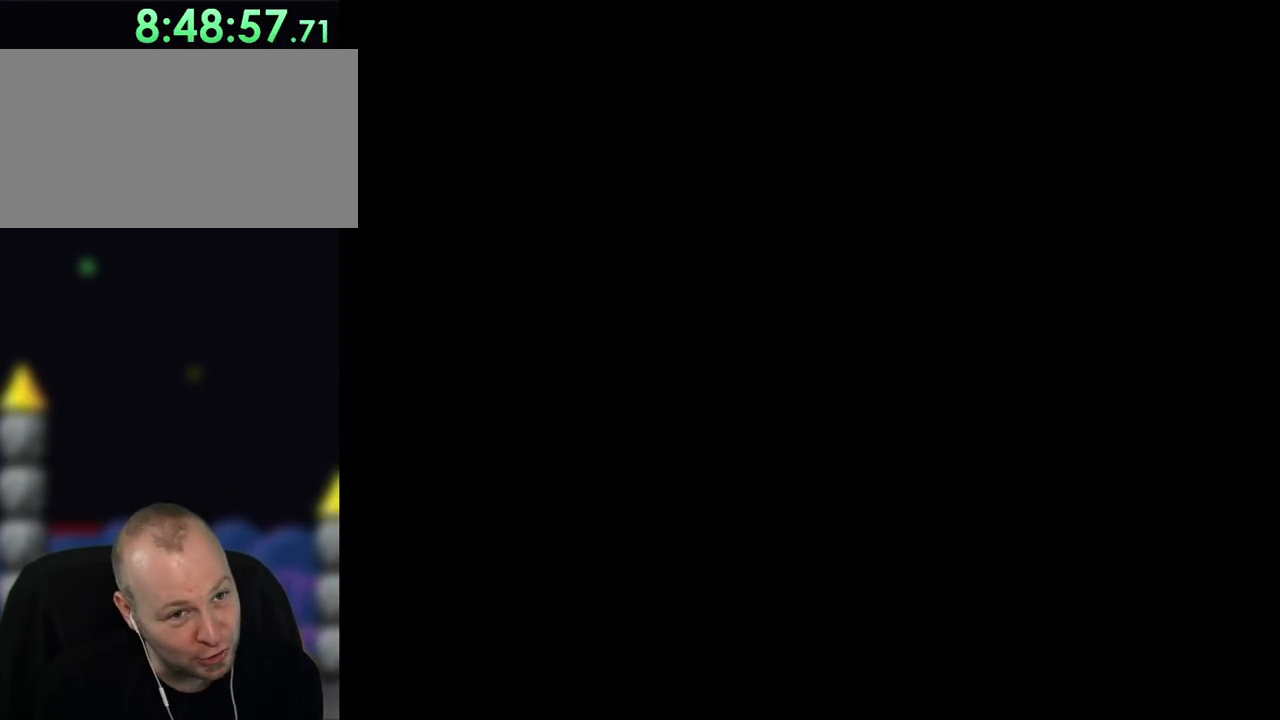
{"dt_ms": 500, "buttons": ["Y"], "events": [[233, "Y", "down"]]}
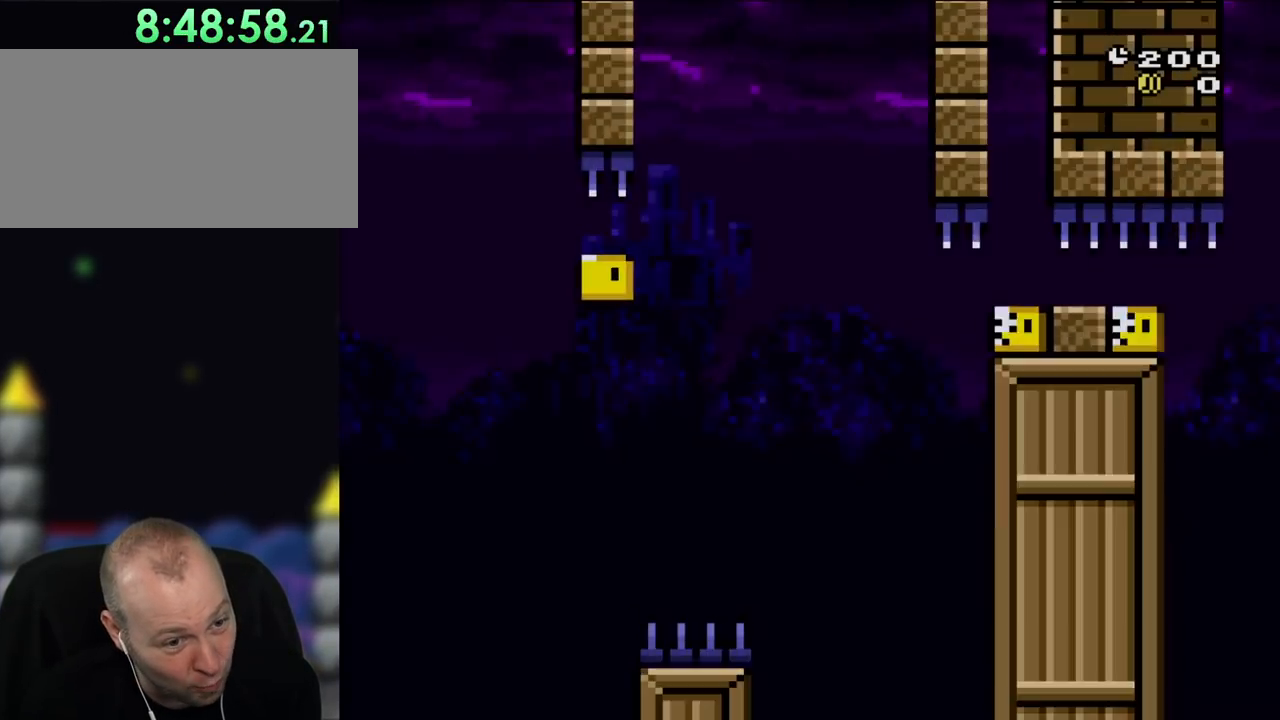
{"dt_ms": 500, "buttons": ["B", "Y", "DPAD_LEFT"], "events": [[100, "DPAD_LEFT", "down"], [467, "B", "down"]]}
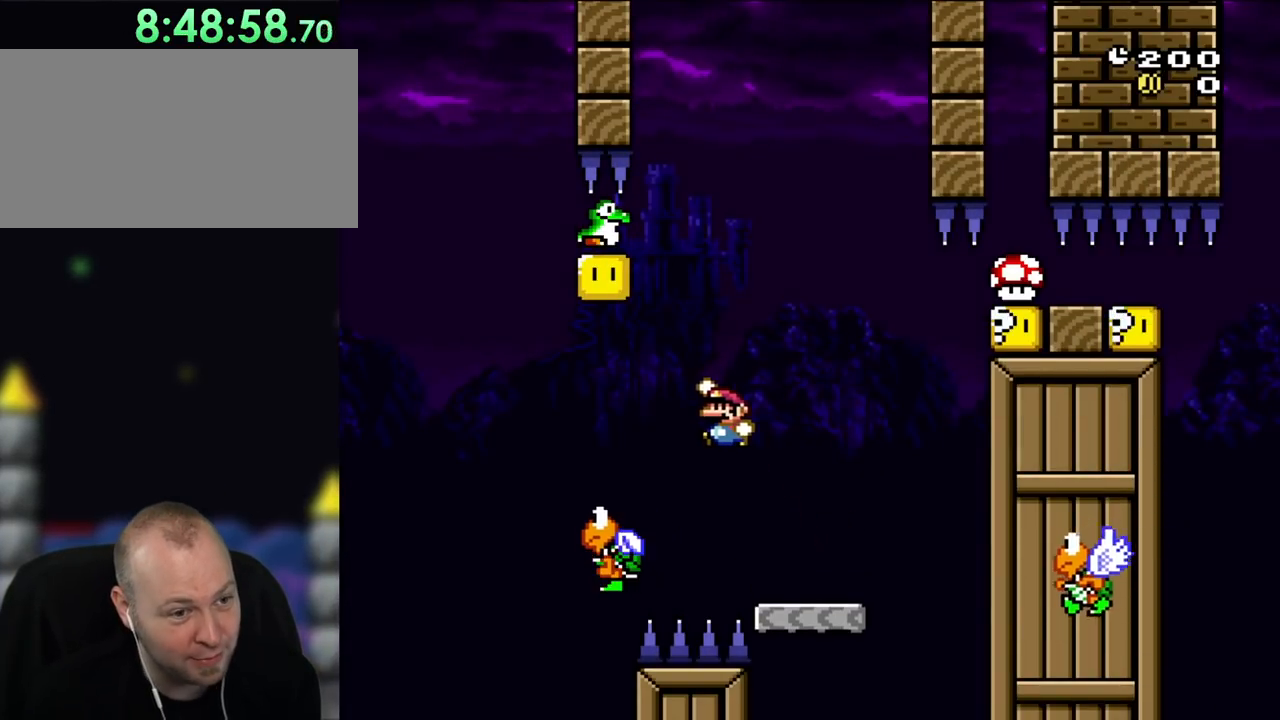
{"dt_ms": 500, "buttons": ["Y", "DPAD_RIGHT"], "events": [[300, "DPAD_LEFT", "up"], [333, "B", "up"], [433, "DPAD_RIGHT", "down"]]}
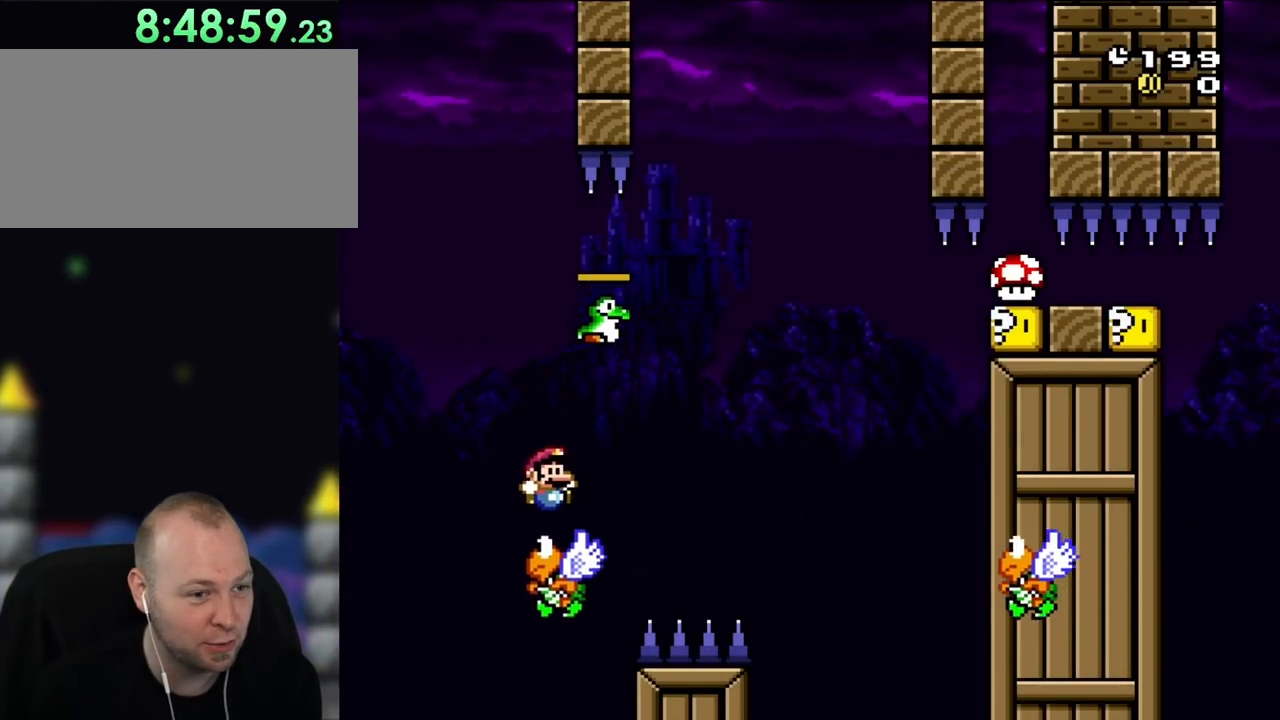
{"dt_ms": 500, "buttons": ["B", "Y", "DPAD_RIGHT"], "events": [[67, "B", "down"]]}
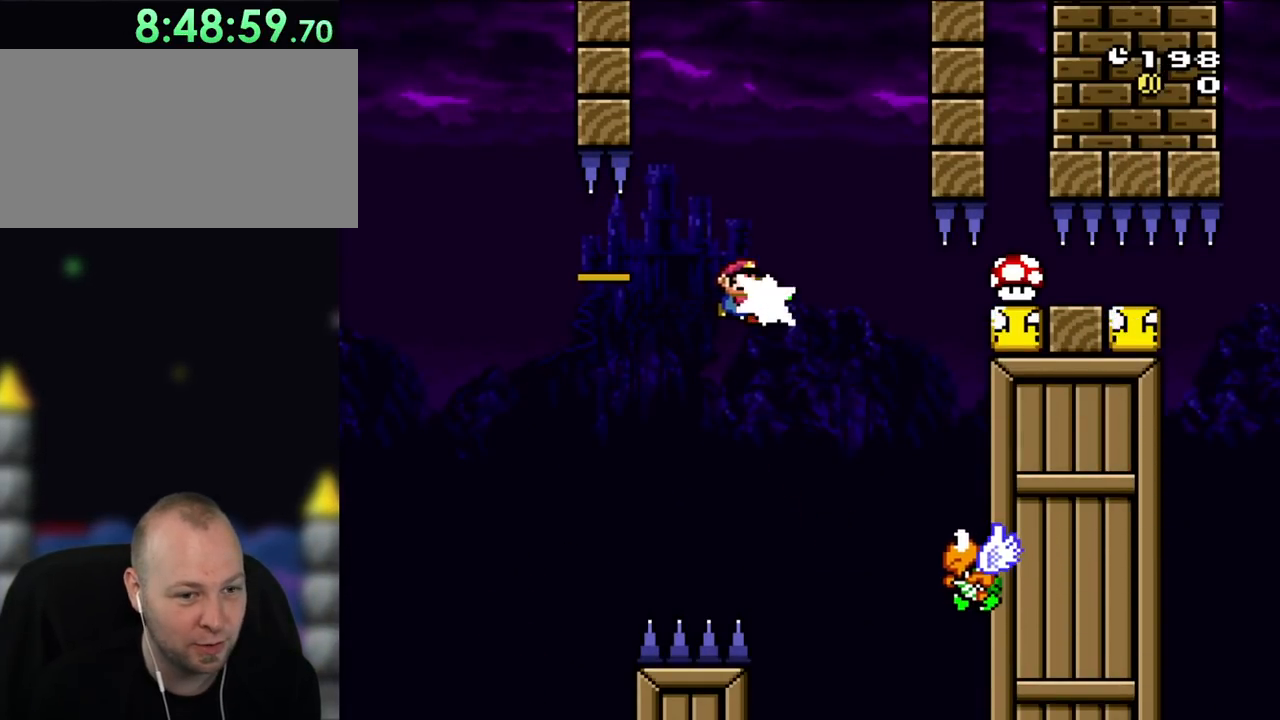
{"dt_ms": 500, "buttons": ["B", "Y", "DPAD_LEFT"], "events": [[100, "B", "up"], [100, "Y", "up"], [367, "Y", "down"], [433, "B", "down"], [433, "DPAD_LEFT", "down"], [433, "DPAD_RIGHT", "up"]]}
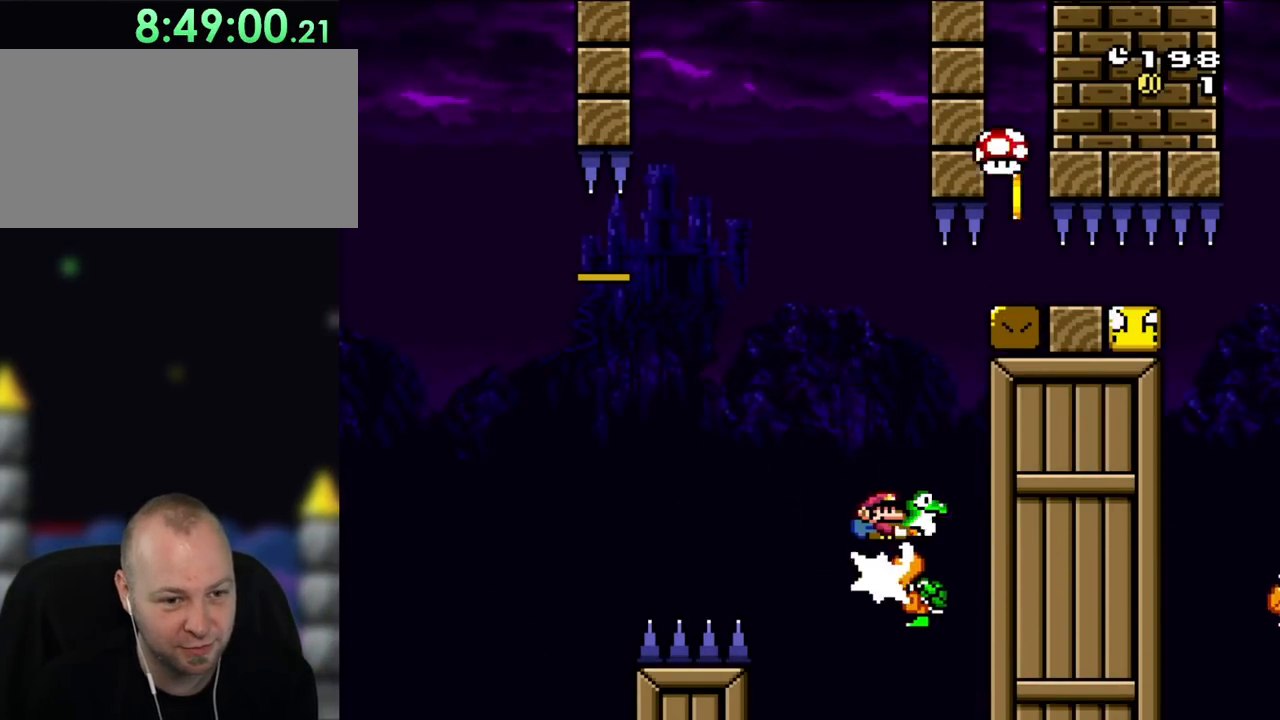
{"dt_ms": 500, "buttons": ["B", "Y", "DPAD_RIGHT"], "events": [[67, "DPAD_LEFT", "up"], [100, "DPAD_RIGHT", "down"]]}
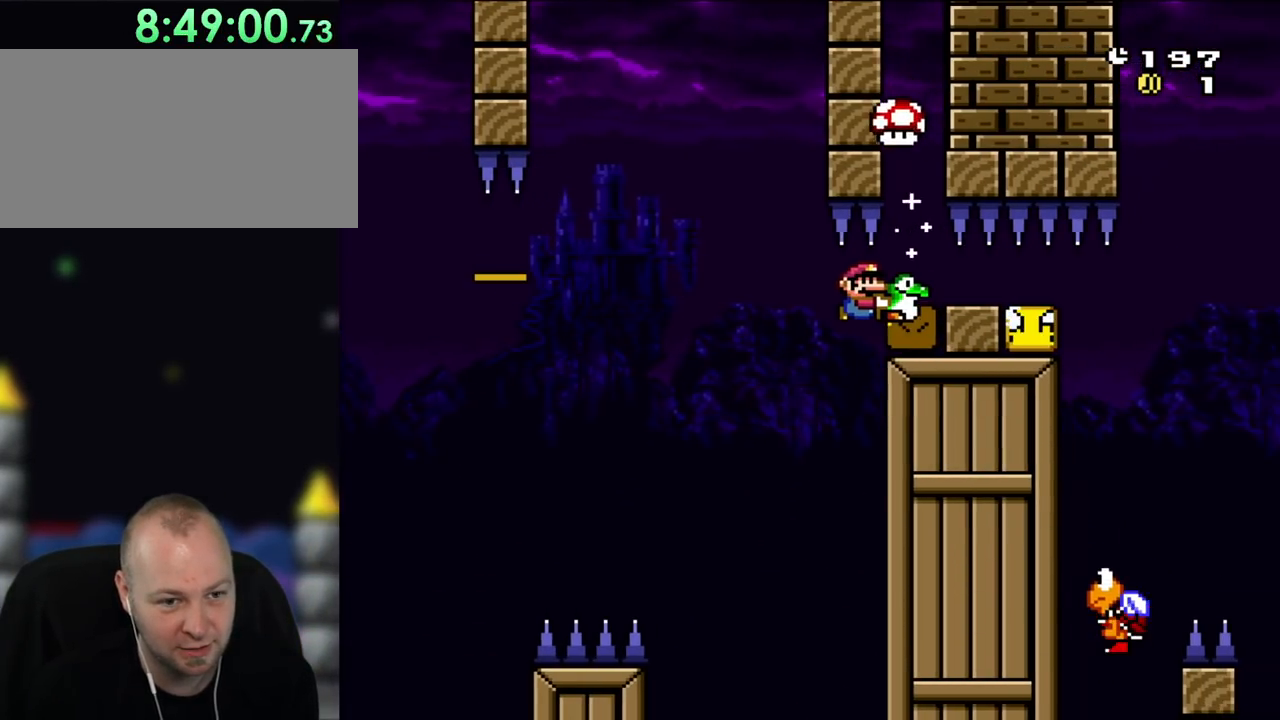
{"dt_ms": 500, "buttons": ["DPAD_RIGHT"], "events": [[467, "B", "up"], [467, "Y", "up"]]}
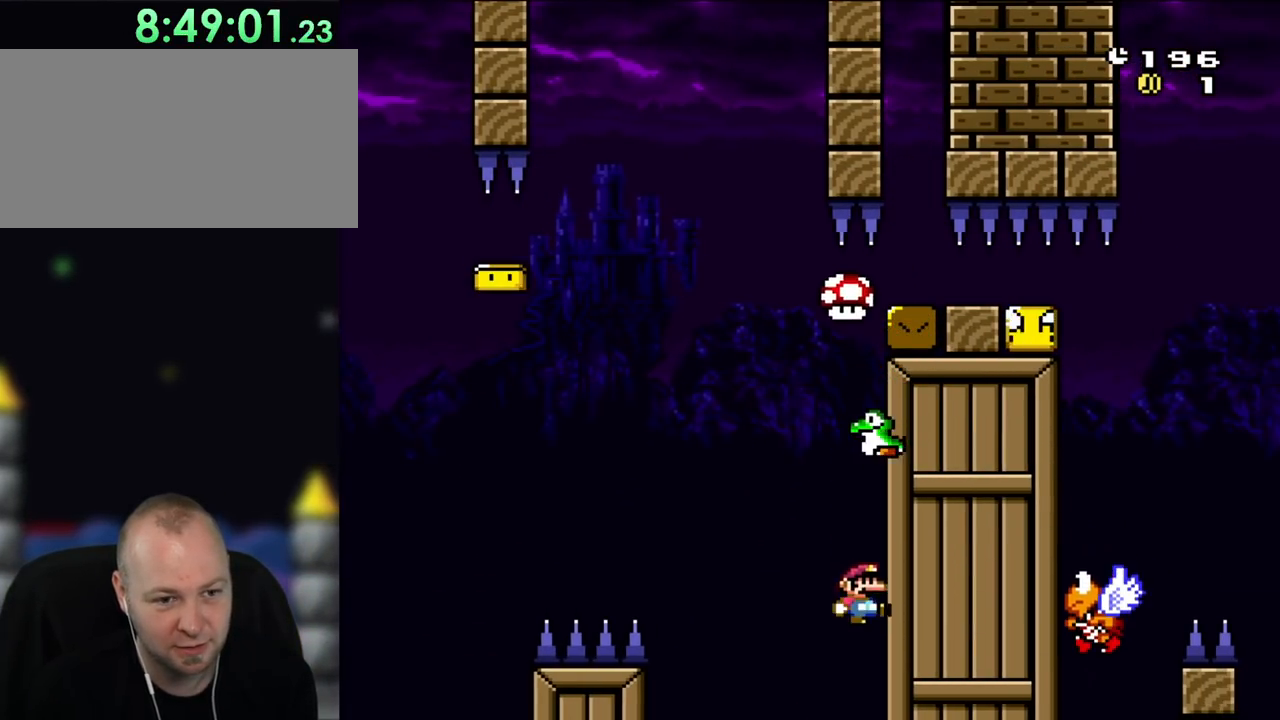
{"dt_ms": 500, "buttons": ["B"], "events": [[33, "DPAD_RIGHT", "up"], [267, "B", "down"], [400, "B", "up"], [467, "B", "down"]]}
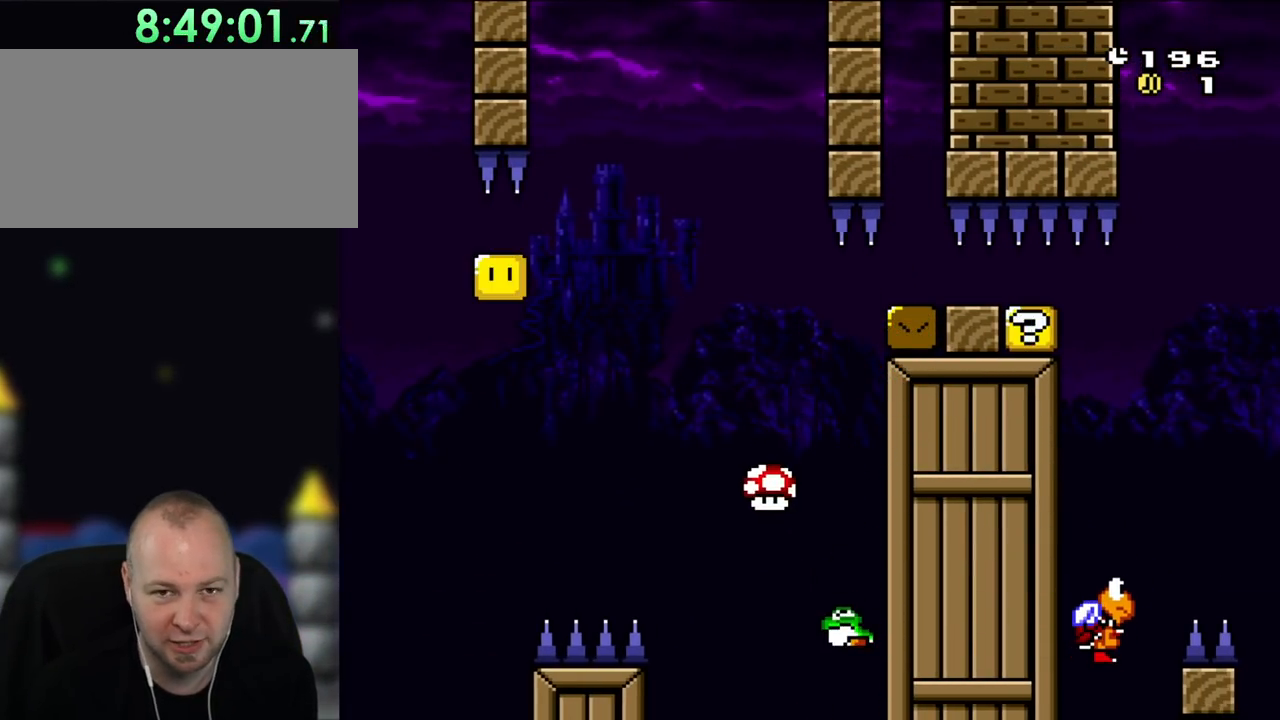
{"dt_ms": 500, "buttons": ["B"], "events": [[67, "B", "up"], [167, "B", "down"], [267, "B", "up"], [333, "B", "down"], [450, "B", "up"], [500, "B", "down"]]}
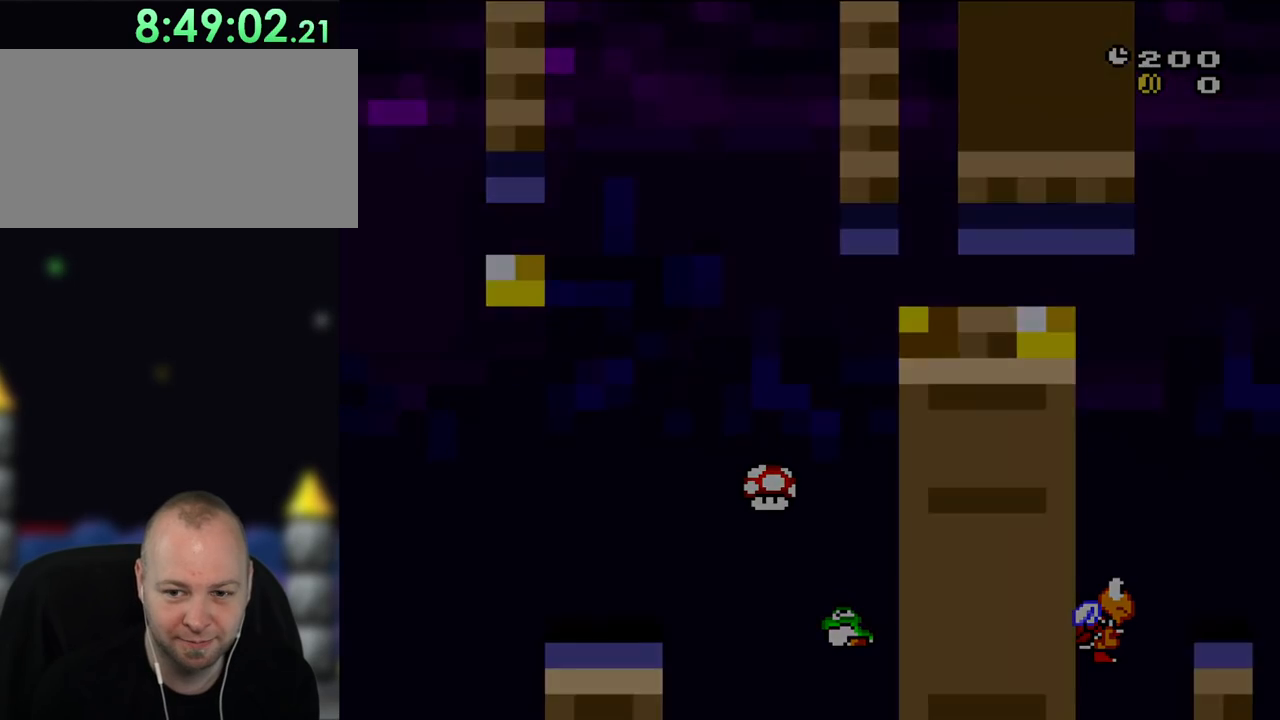
{"dt_ms": 500, "buttons": ["B", "Y", "DPAD_LEFT"], "events": [[117, "DPAD_LEFT", "down"], [133, "B", "up"], [183, "Y", "down"], [350, "B", "down"]]}
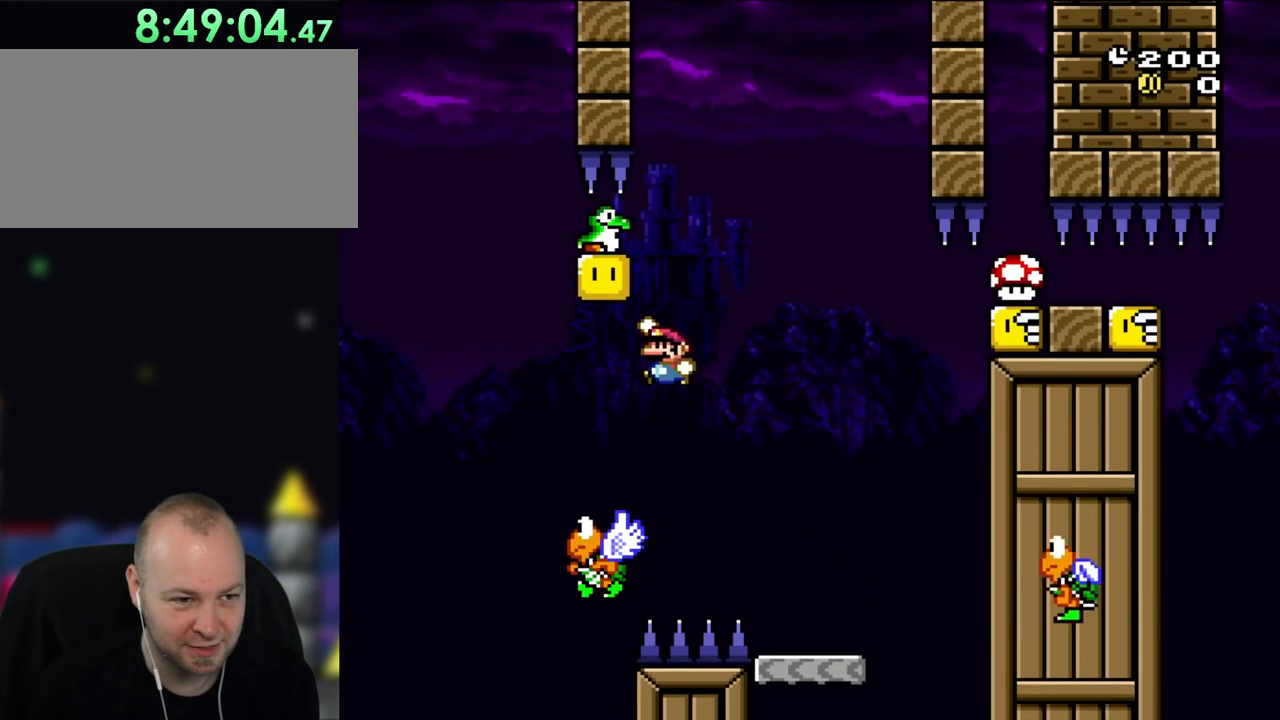
{"dt_ms": 500, "buttons": ["B", "Y", "DPAD_RIGHT"], "events": [[183, "DPAD_LEFT", "up"], [250, "B", "up"], [317, "DPAD_RIGHT", "down"], [483, "B", "down"]]}
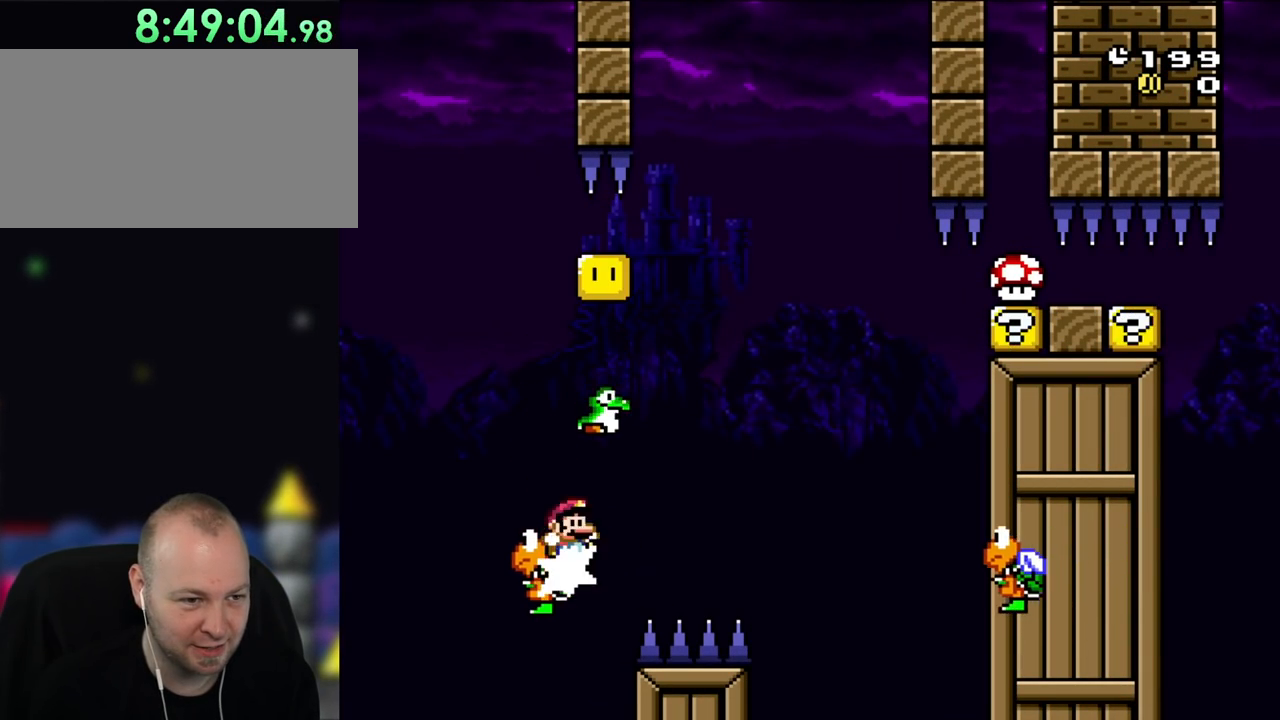
{"dt_ms": 500, "buttons": ["B", "Y", "DPAD_RIGHT"], "events": []}
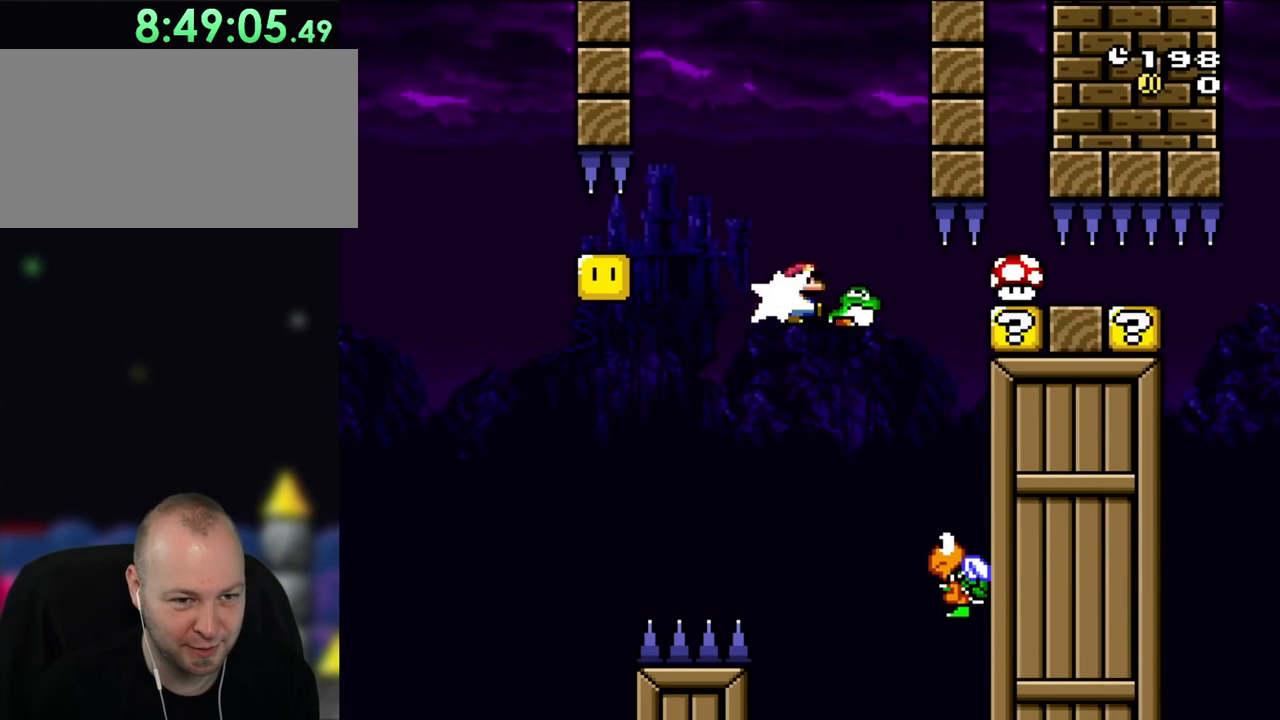
{"dt_ms": 500, "buttons": ["B", "Y", "DPAD_RIGHT"], "events": [[17, "B", "up"], [17, "Y", "up"], [150, "Y", "down"], [317, "B", "down"], [317, "DPAD_RIGHT", "up"], [350, "DPAD_LEFT", "down"], [483, "DPAD_LEFT", "up"], [483, "DPAD_RIGHT", "down"]]}